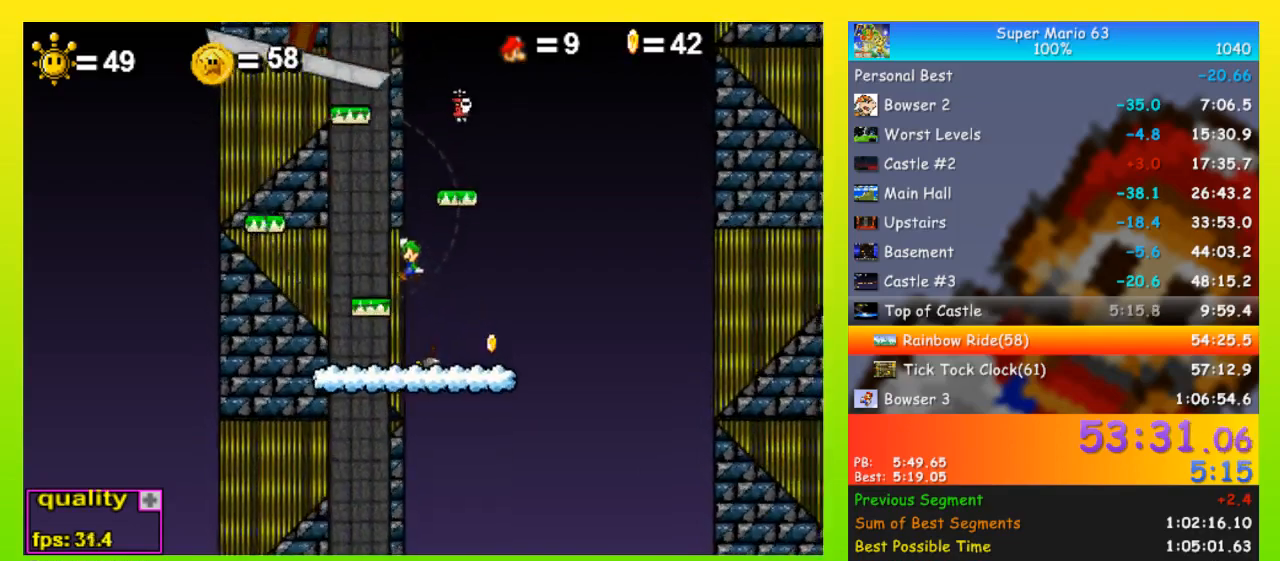
Gameplay with keyboard; each line is a JSON object with the keys held at the frame after it. "events" lists presses ("down") and releases ("up") of "down", "equals", "left", "minus", "p", "right", "semicolon", "shift", "space", "up", "x" and "z" between this image and that frame as [ms after this image, input, new state], when the widget could be followed in between. No other keys are recorded. Mouse input is not recorded.
{"keys": [], "events": [[200, "up", "up"], [367, "left", "up"]]}
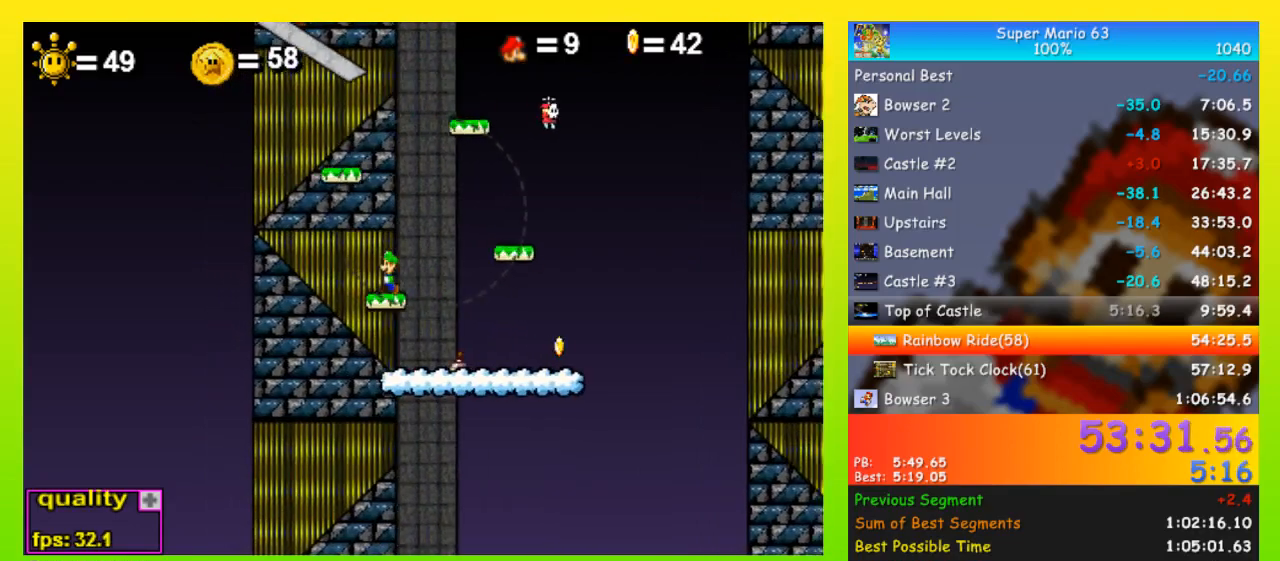
{"keys": [], "events": []}
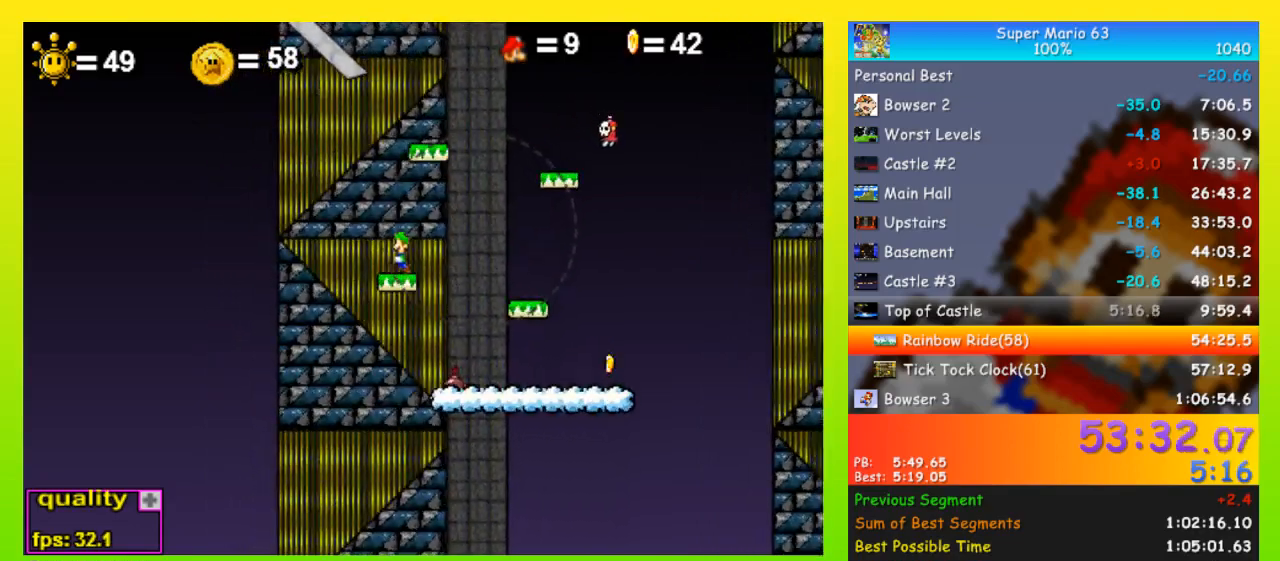
{"keys": [], "events": []}
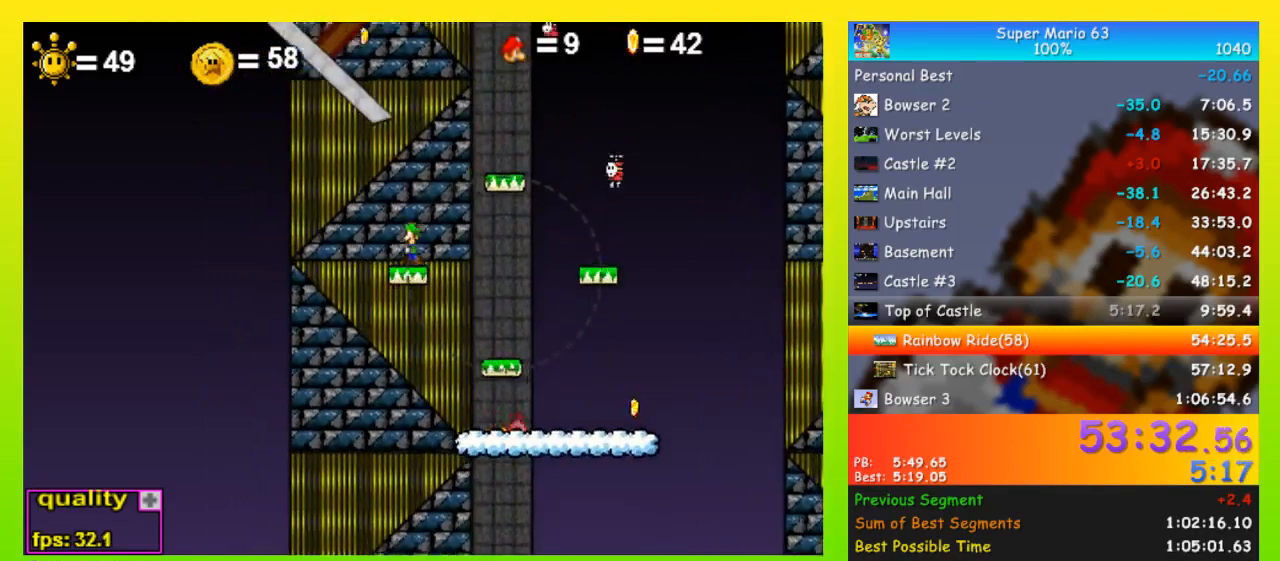
{"keys": [], "events": [[100, "up", "down"], [367, "right", "down"], [367, "x", "down"], [433, "right", "up"], [500, "up", "up"], [500, "x", "up"]]}
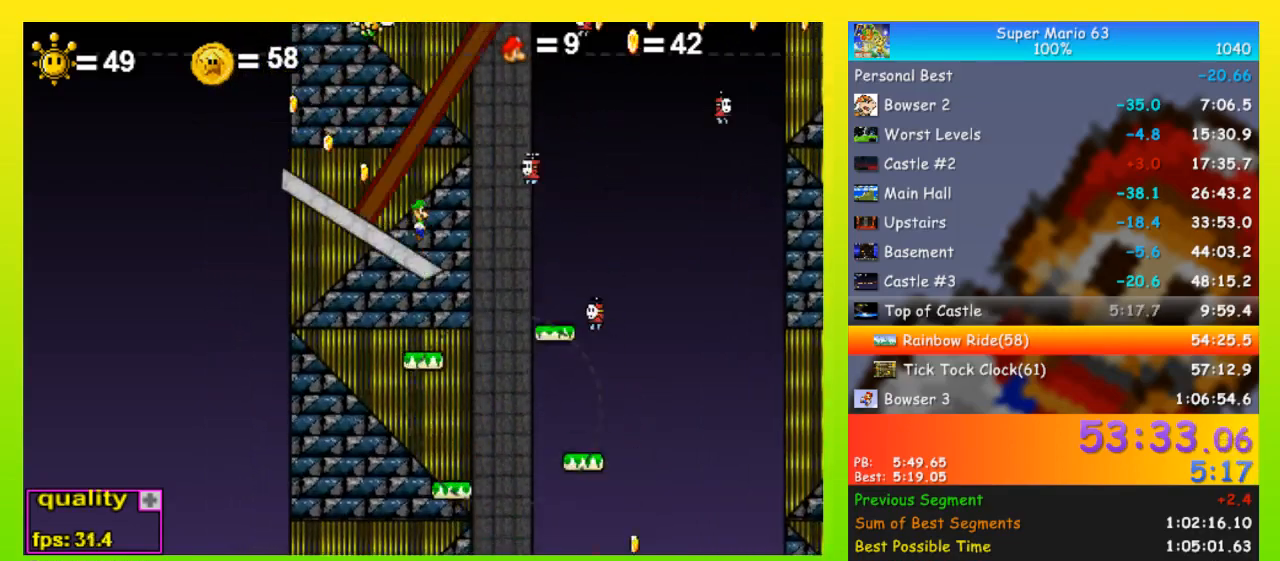
{"keys": ["right"], "events": [[233, "right", "down"]]}
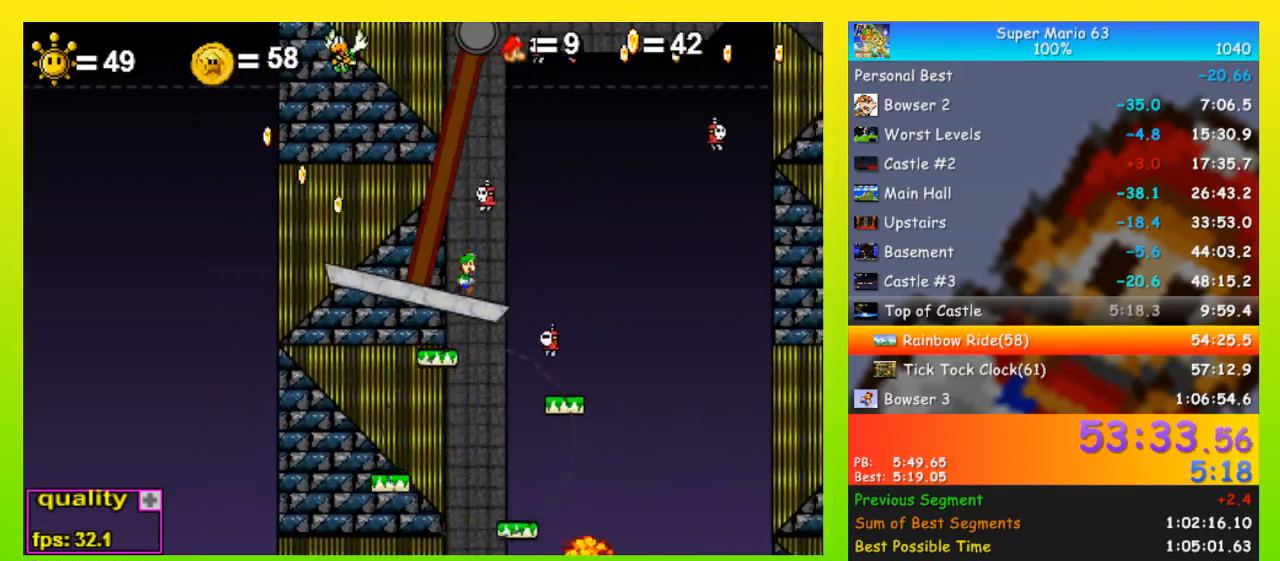
{"keys": [], "events": [[167, "right", "up"], [433, "left", "down"], [500, "left", "up"]]}
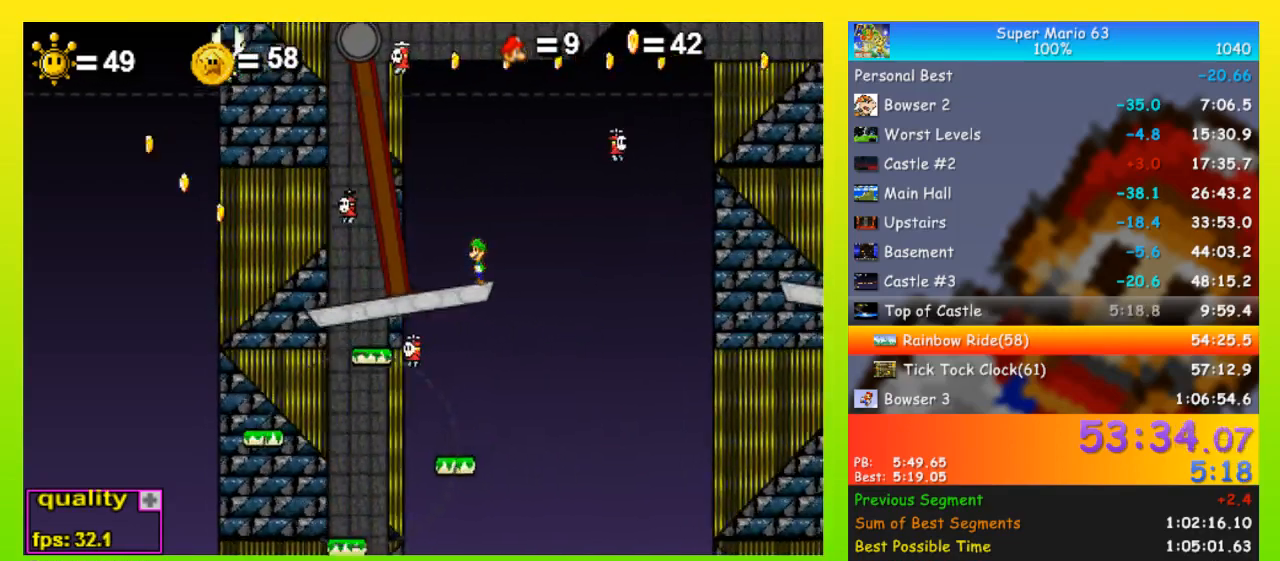
{"keys": [], "events": [[267, "left", "down"], [333, "left", "up"]]}
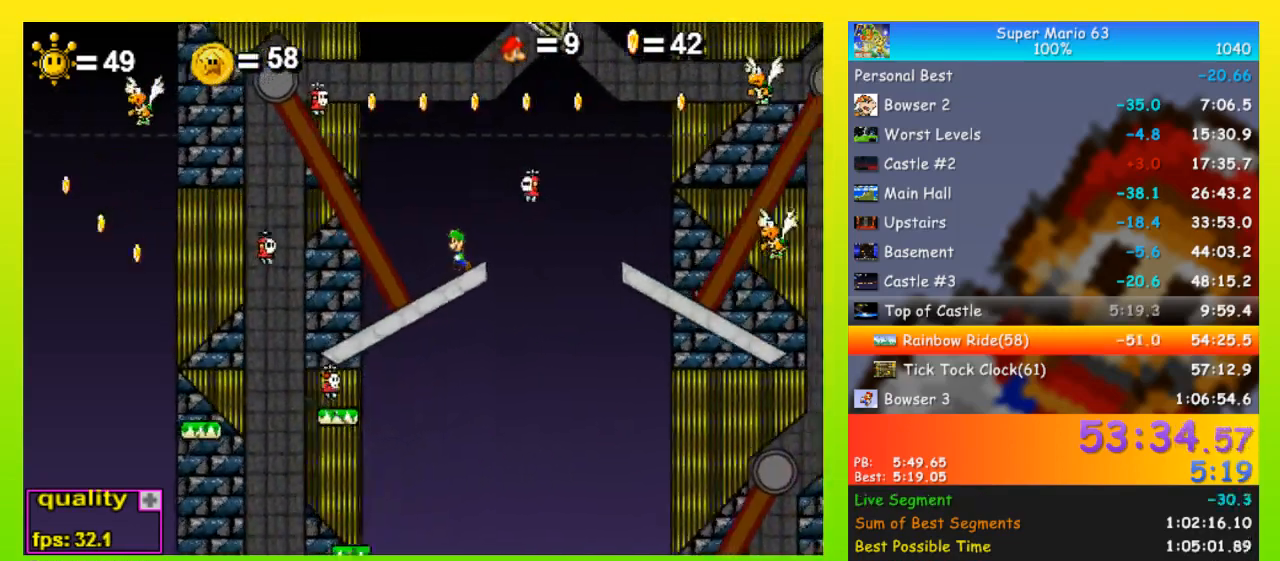
{"keys": ["x"], "events": [[333, "x", "down"], [433, "x", "up"], [467, "x", "down"]]}
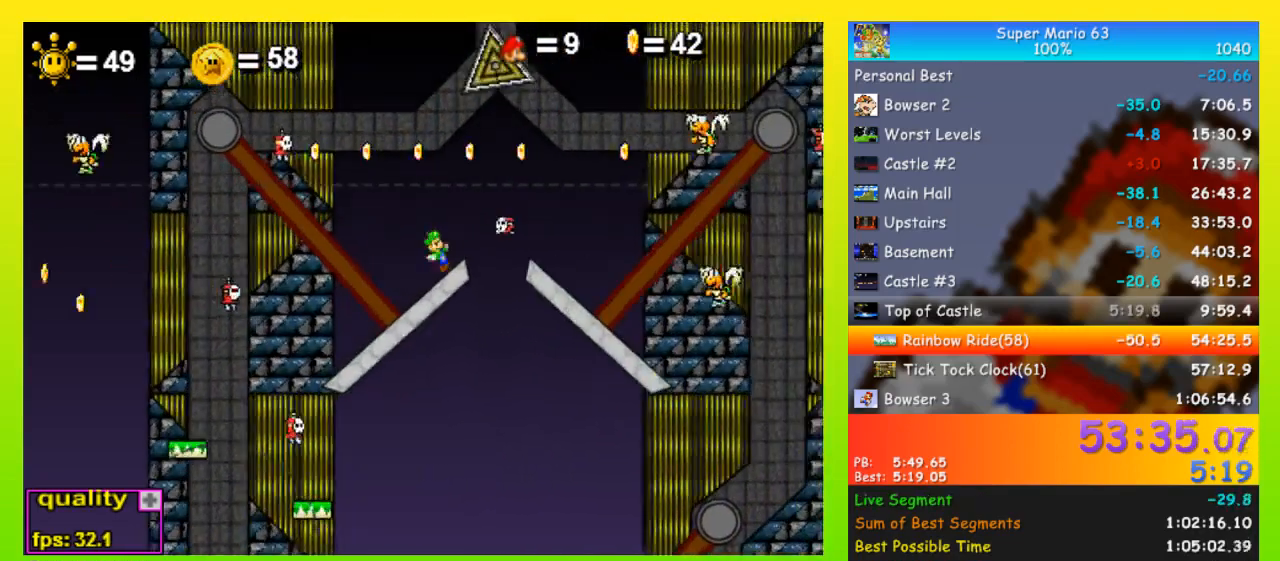
{"keys": [], "events": [[67, "x", "up"], [433, "left", "down"], [500, "left", "up"]]}
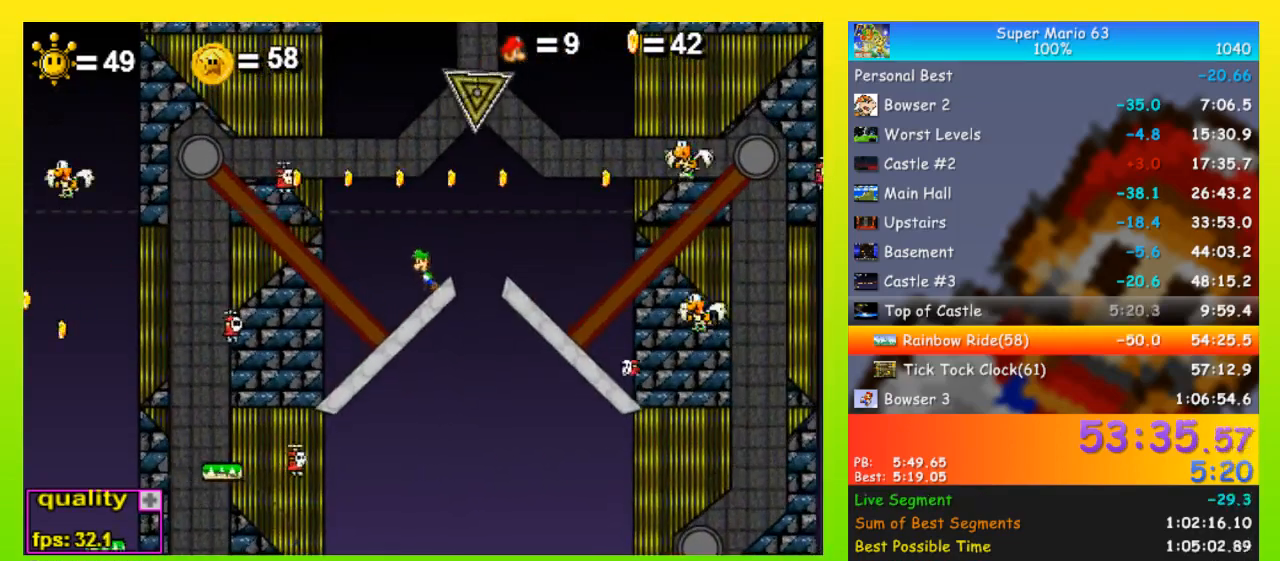
{"keys": [], "events": []}
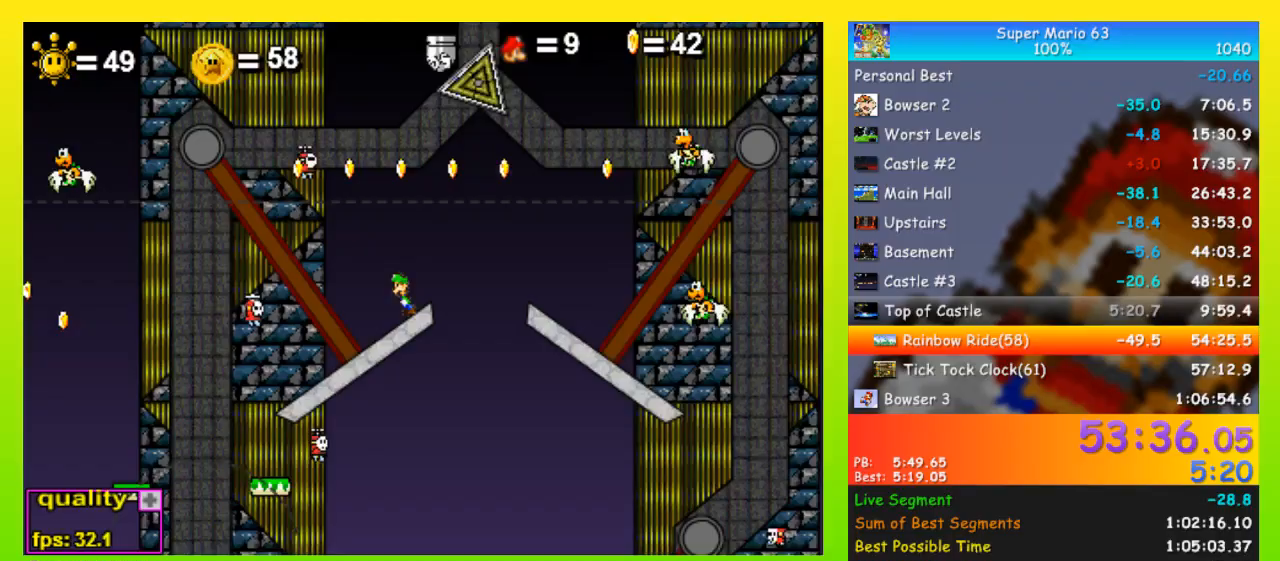
{"keys": [], "events": []}
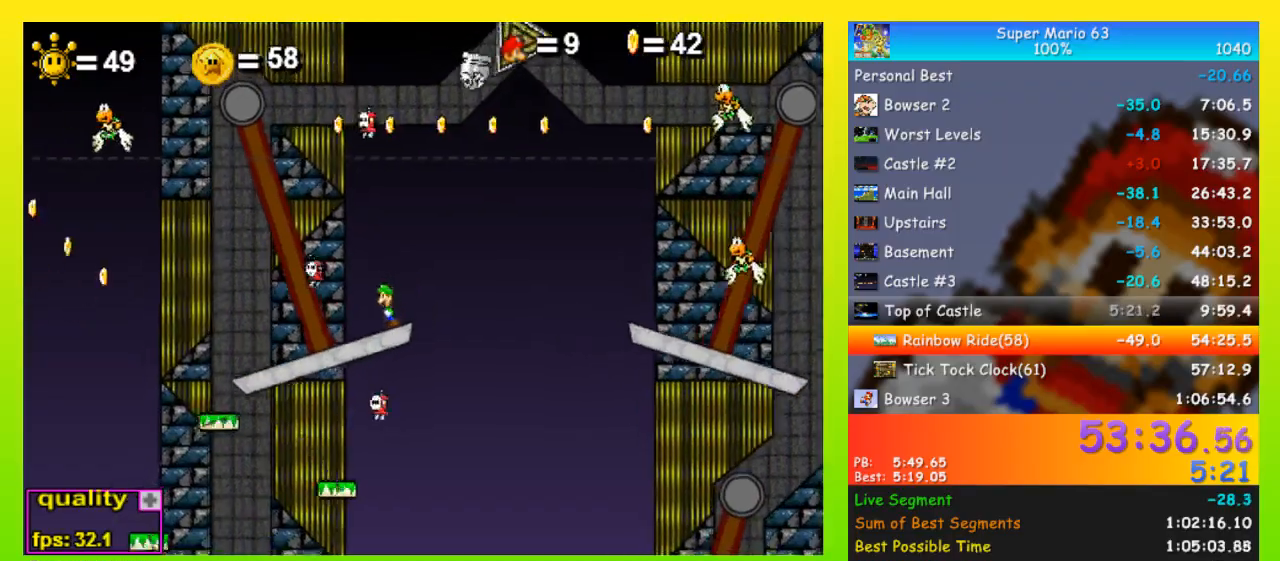
{"keys": [], "events": []}
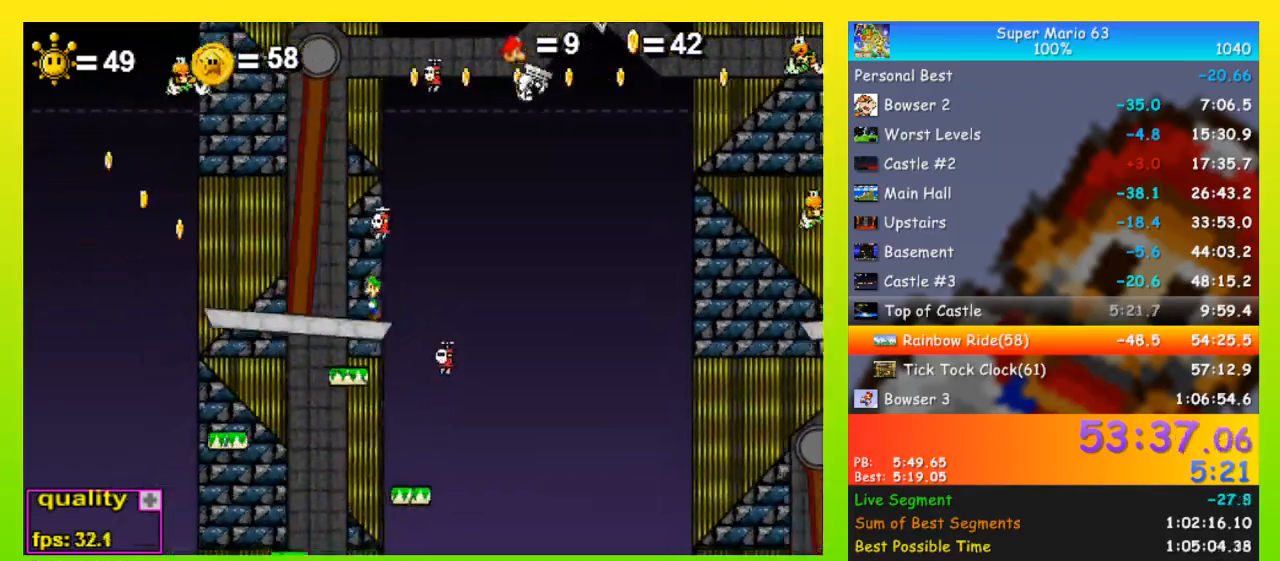
{"keys": [], "events": []}
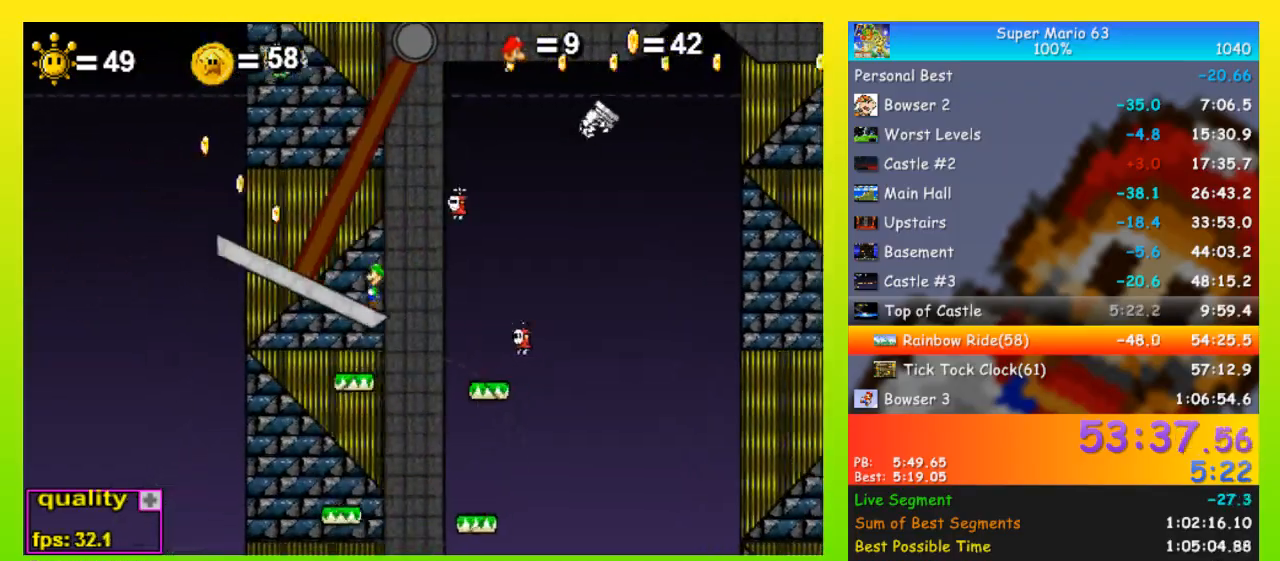
{"keys": [], "events": [[433, "left", "down"], [467, "left", "up"]]}
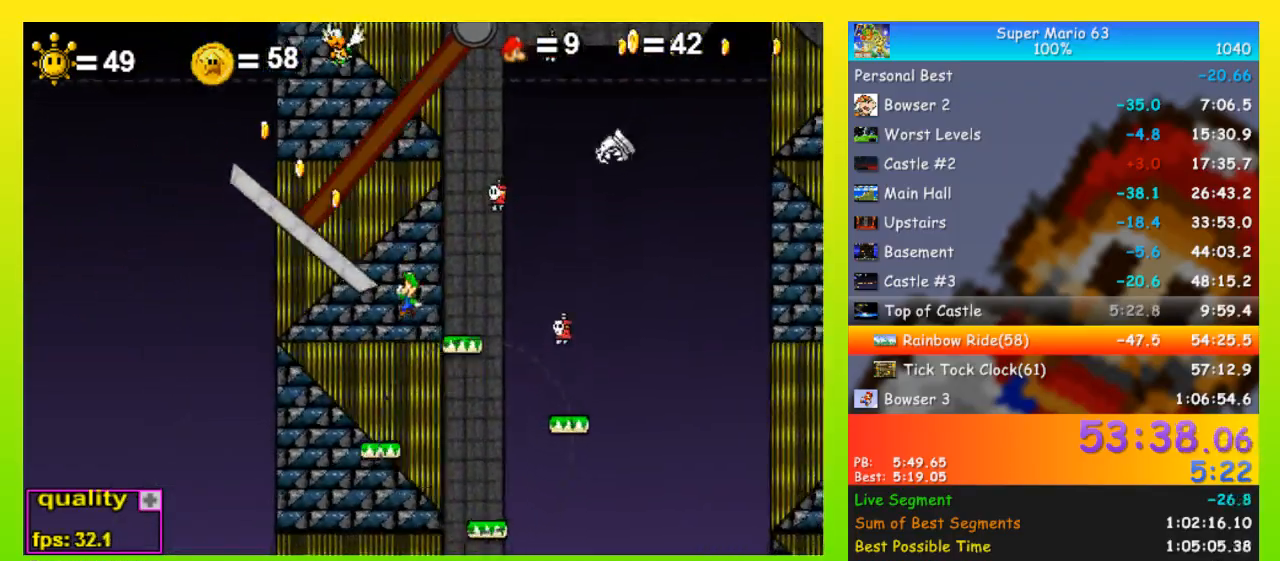
{"keys": ["right"], "events": [[33, "left", "down"], [100, "left", "up"], [167, "right", "down"], [200, "x", "down"], [300, "right", "up"], [300, "x", "up"], [500, "right", "down"]]}
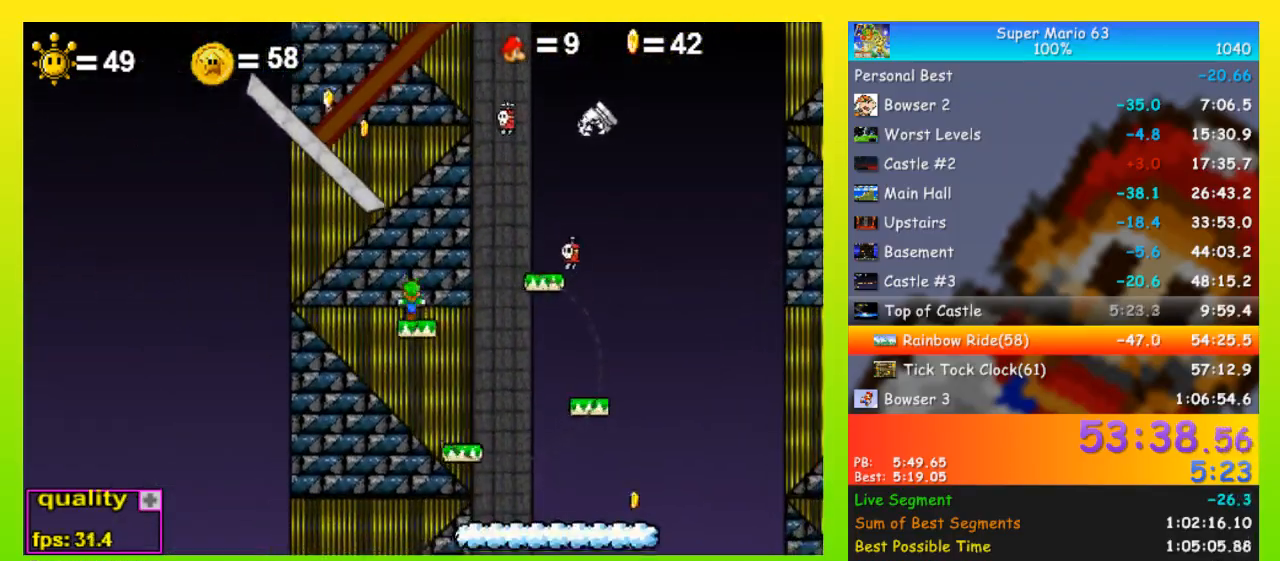
{"keys": ["left"], "events": [[133, "right", "up"], [167, "left", "down"], [167, "up", "down"], [467, "up", "up"]]}
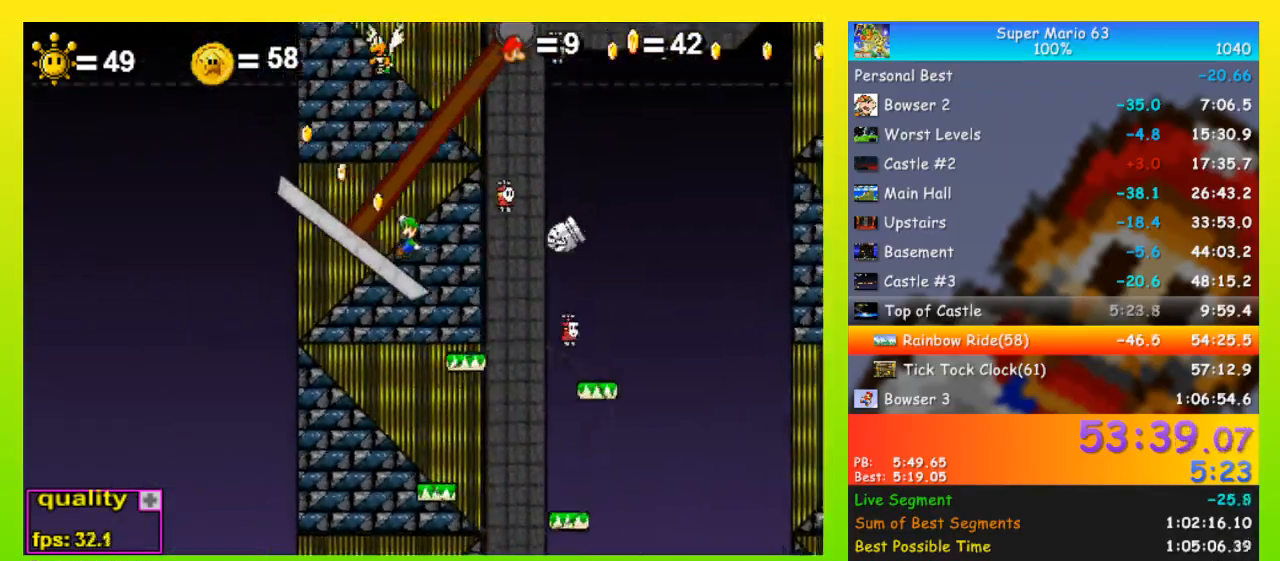
{"keys": ["right", "up"], "events": [[100, "left", "up"], [100, "right", "down"], [133, "right", "up"], [200, "right", "down"], [233, "right", "up"], [233, "up", "down"], [367, "right", "down"]]}
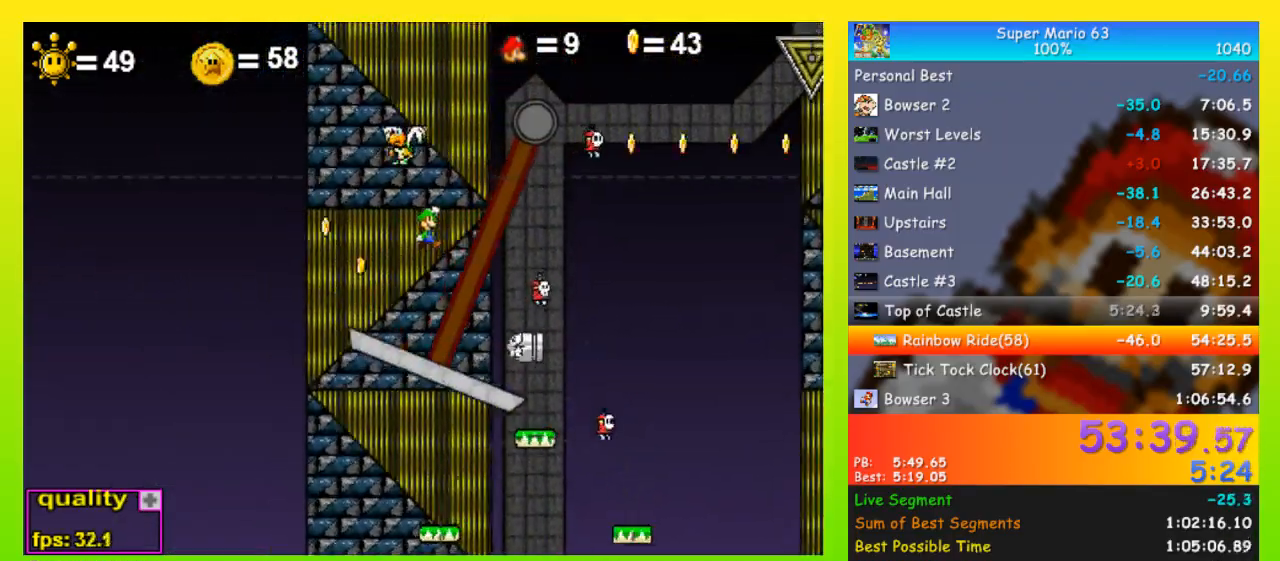
{"keys": ["right", "x"], "events": [[167, "up", "up"], [500, "x", "down"]]}
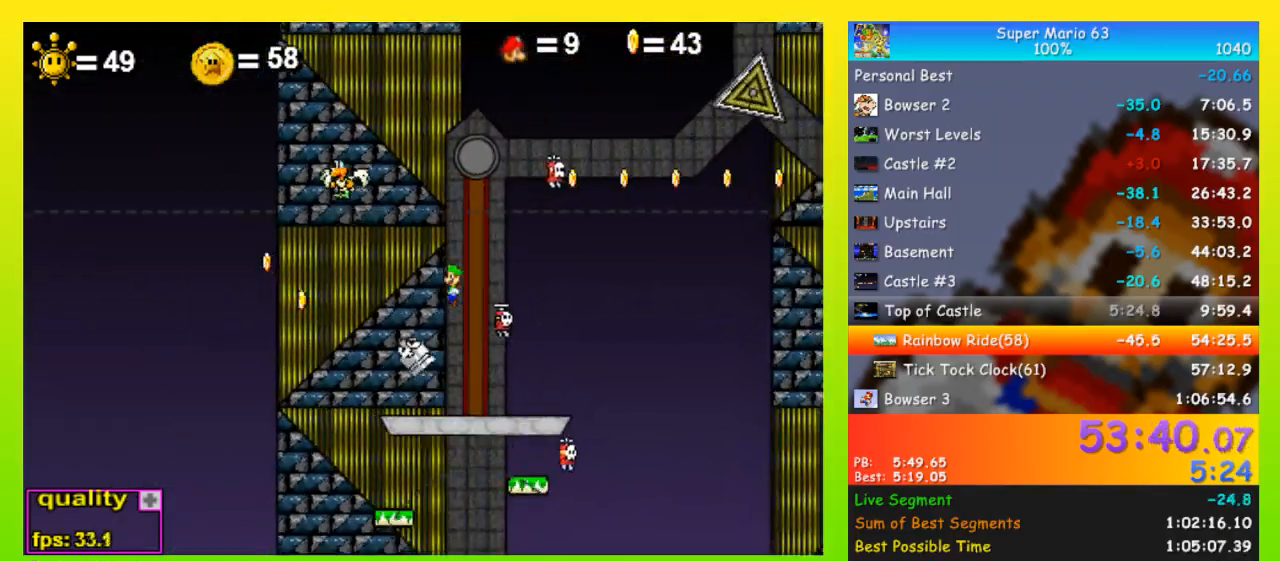
{"keys": ["right"], "events": [[67, "x", "up"], [133, "x", "down"], [233, "x", "up"]]}
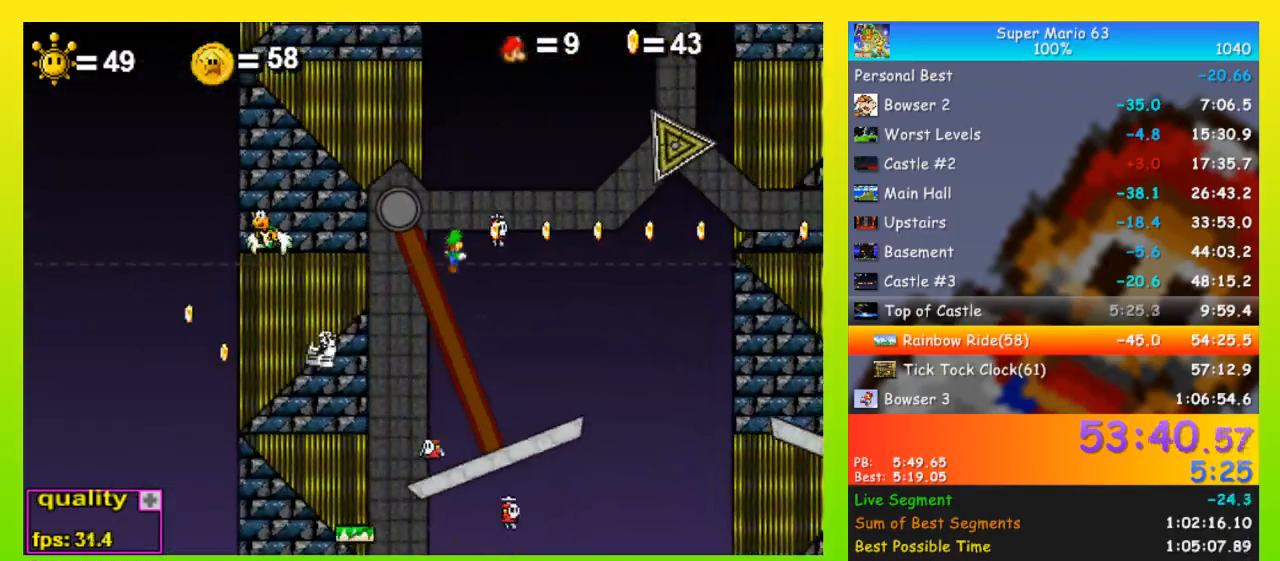
{"keys": ["right"], "events": []}
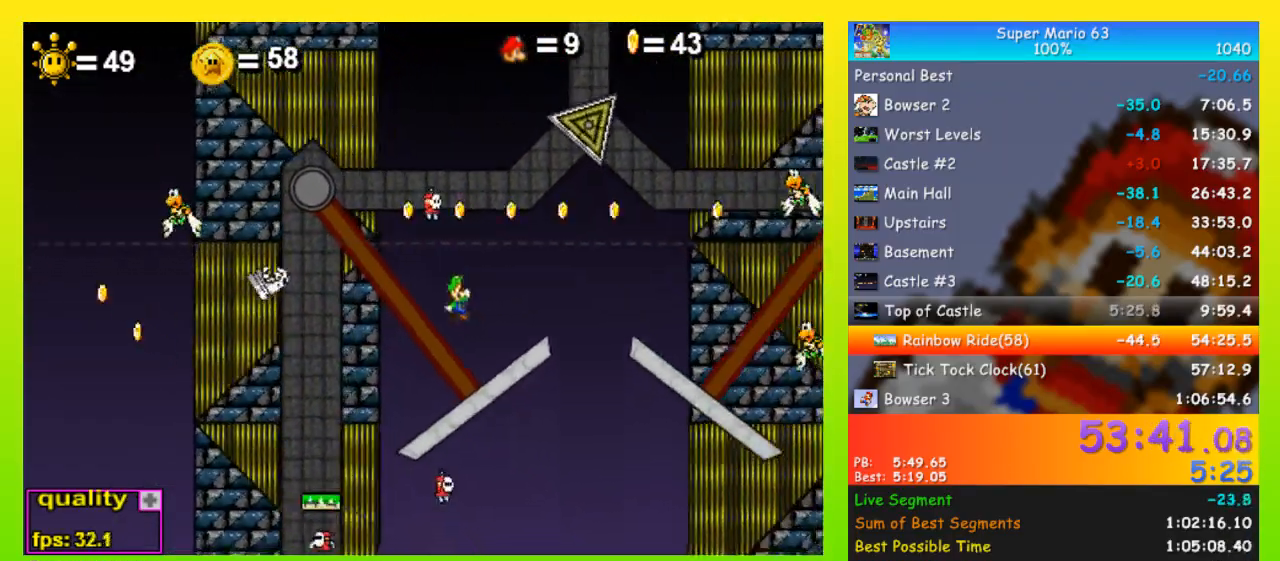
{"keys": [], "events": [[300, "right", "up"], [400, "left", "down"], [433, "left", "up"]]}
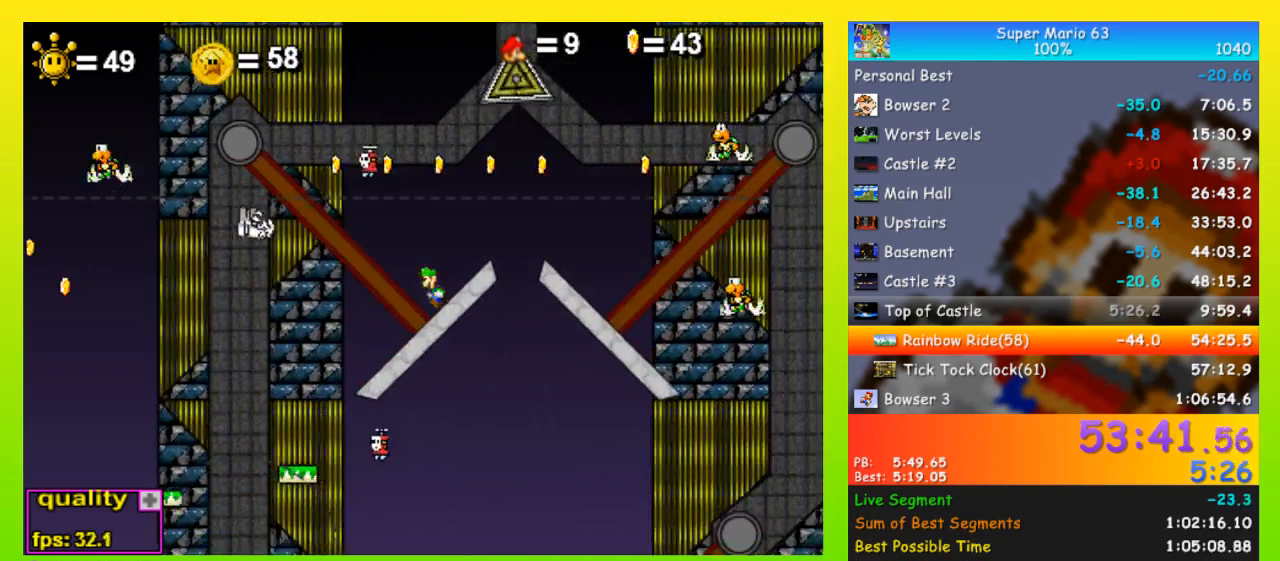
{"keys": [], "events": []}
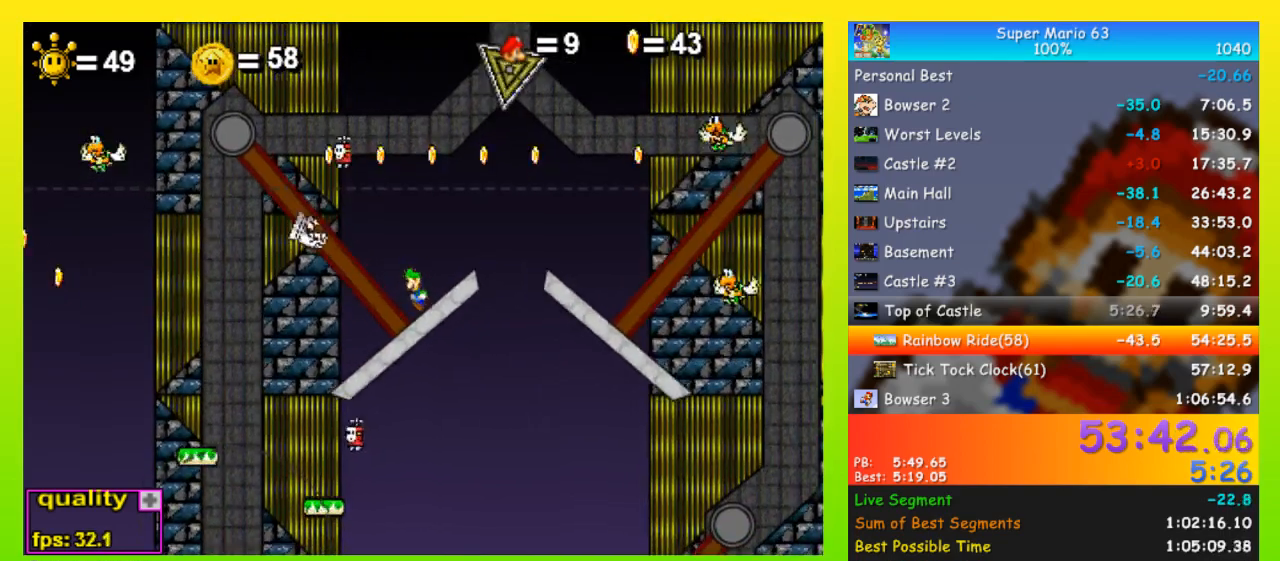
{"keys": ["x"], "events": [[500, "x", "down"]]}
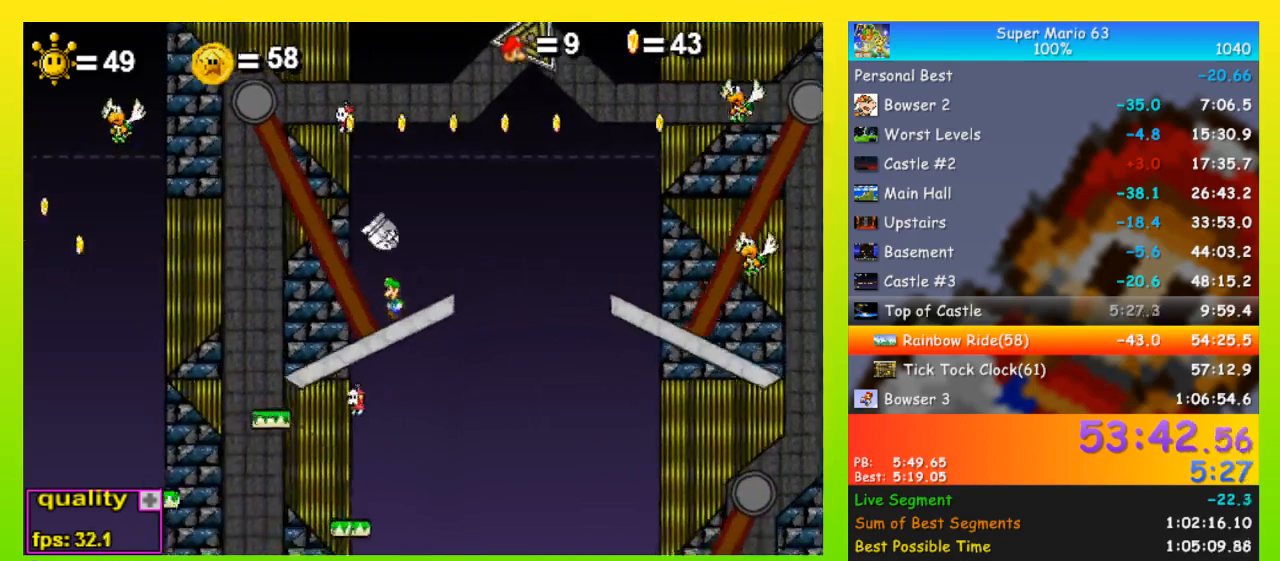
{"keys": [], "events": [[167, "x", "up"]]}
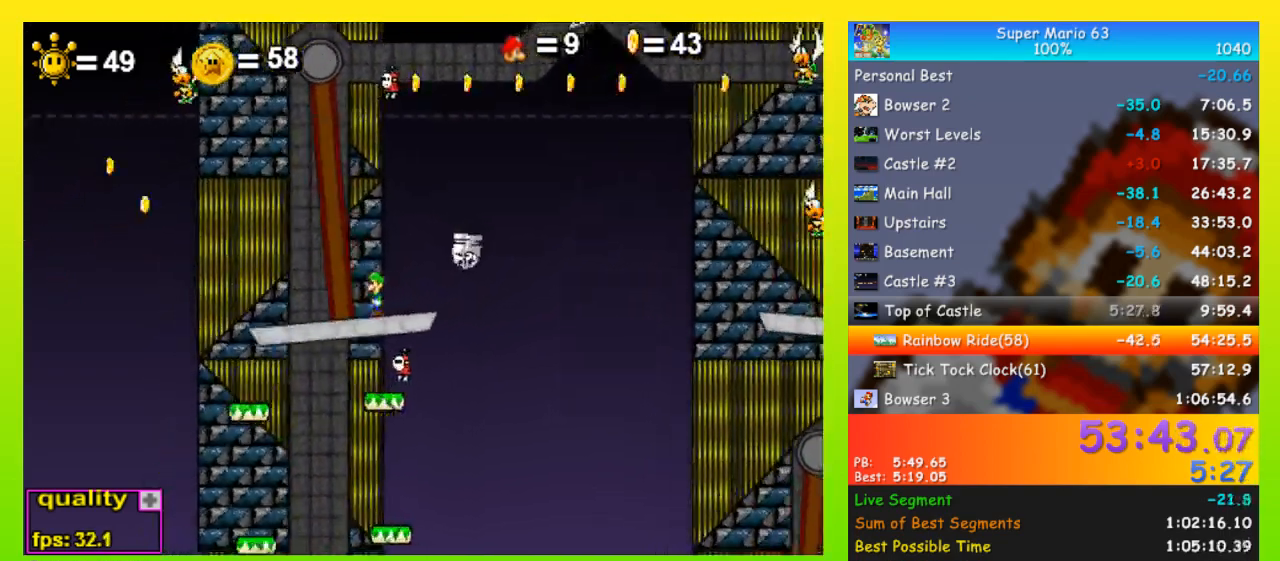
{"keys": [], "events": []}
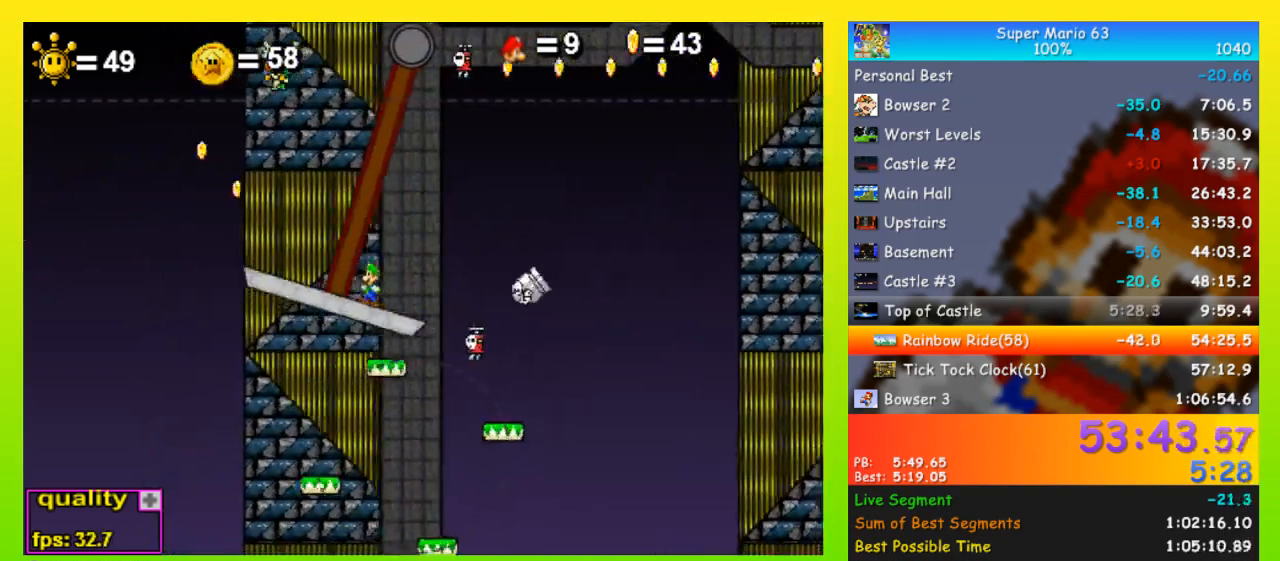
{"keys": [], "events": []}
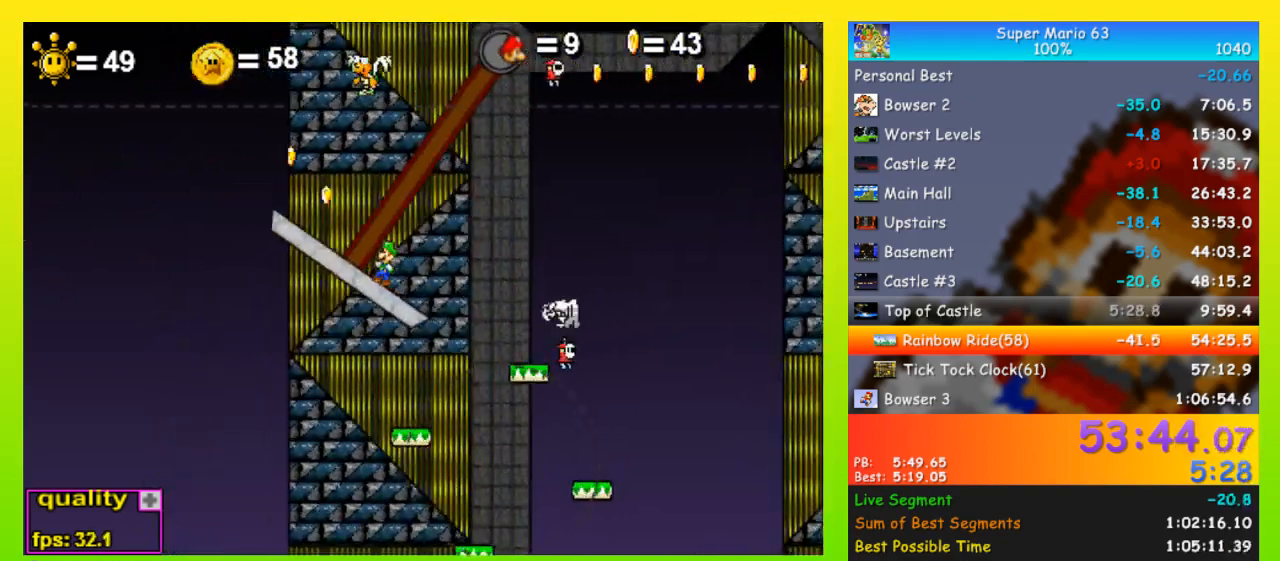
{"keys": ["left"], "events": [[67, "left", "down"], [100, "left", "up"], [167, "left", "down"]]}
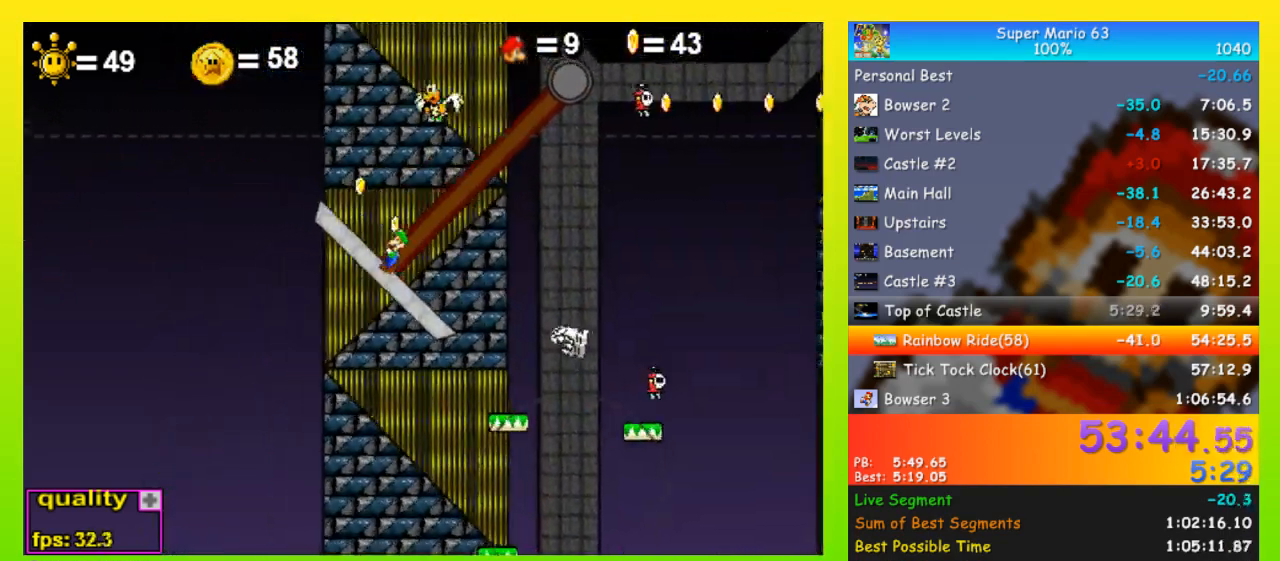
{"keys": ["left", "up"], "events": [[200, "up", "down"]]}
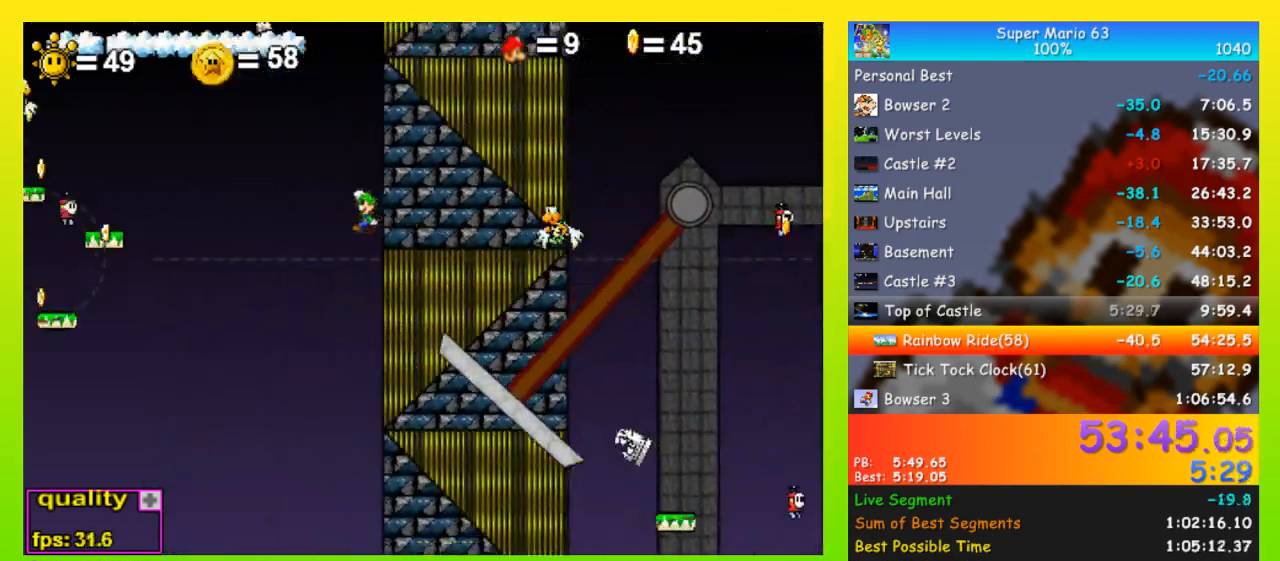
{"keys": ["left", "up", "x"], "events": [[467, "x", "down"]]}
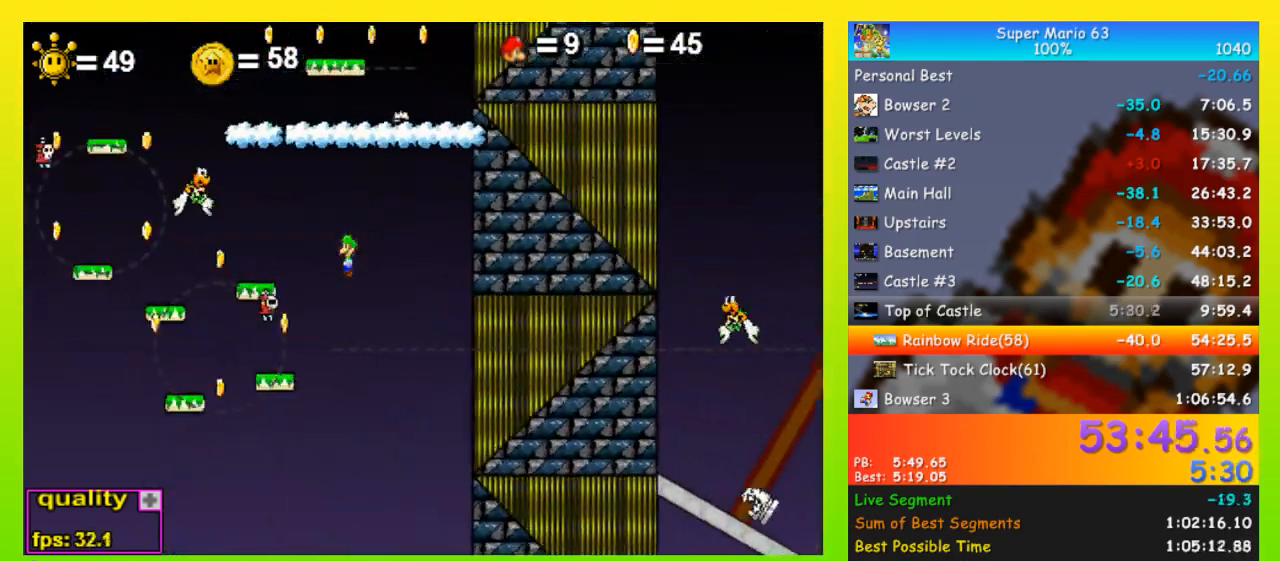
{"keys": ["left", "up"], "events": [[67, "left", "up"], [67, "up", "up"], [100, "right", "down"], [100, "x", "up"], [133, "right", "up"], [200, "right", "down"], [200, "up", "down"], [300, "right", "up"], [300, "up", "up"], [333, "right", "down"], [333, "up", "down"], [433, "up", "up"], [467, "left", "down"], [467, "right", "up"], [467, "up", "down"]]}